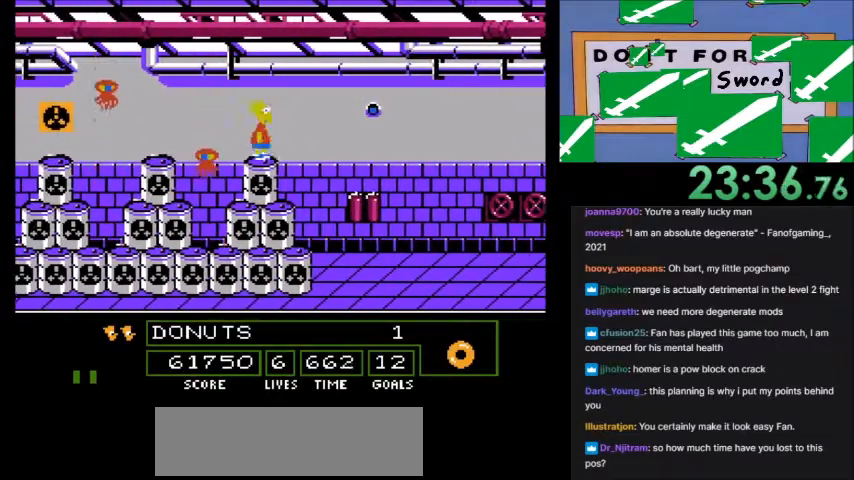
Gameplay with a controller (Nintendo layout); each line is a JSON object with the inputs held at the frame after it. "events" lists button and stick changes between this image and that frame as [ms after this image, input, new state], when the widget could be followed in between. Not read: L3 R3.
{"buttons": [], "events": []}
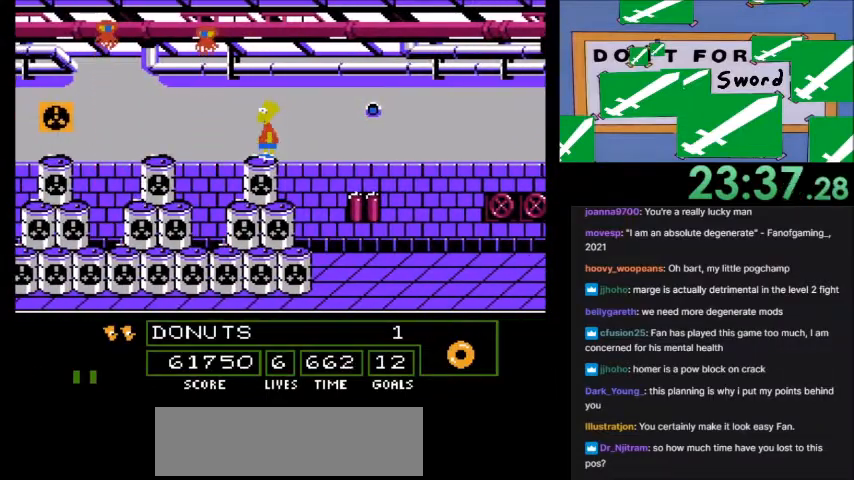
{"buttons": ["DPAD_LEFT"], "events": [[434, "DPAD_LEFT", "down"]]}
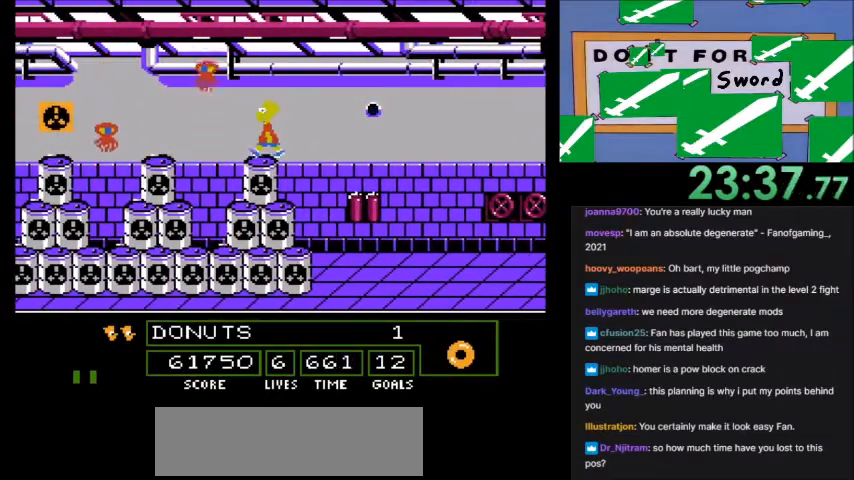
{"buttons": [], "events": [[100, "A", "down"], [100, "B", "down"], [400, "DPAD_LEFT", "up"], [467, "B", "up"], [500, "A", "up"]]}
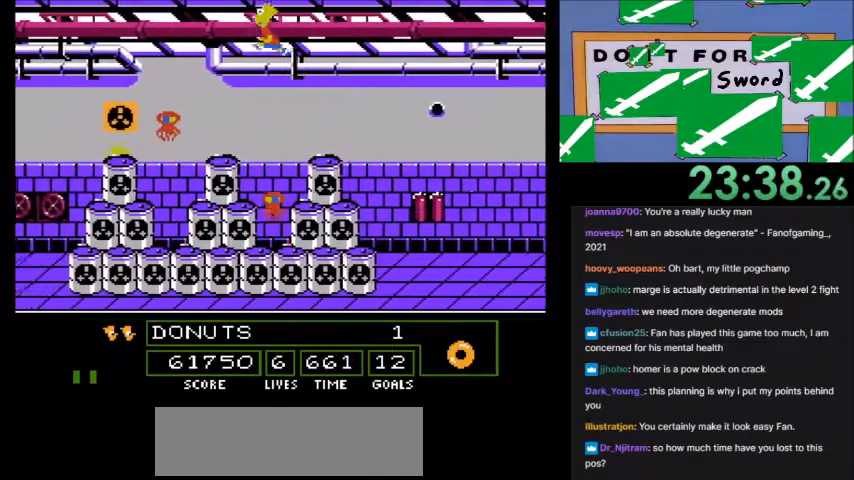
{"buttons": [], "events": [[434, "DPAD_LEFT", "down"], [501, "DPAD_LEFT", "up"]]}